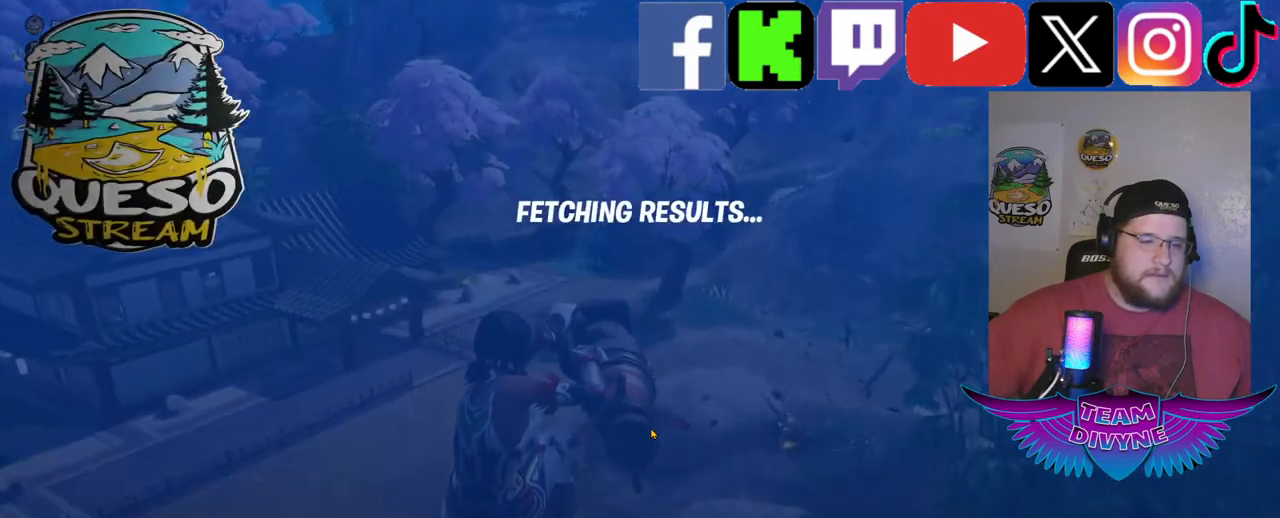
Gameplay with keyboard and mouse; each line is a JSON object with the keys and mouse buttons held at the frame after it. "events" lists presses ("down") and releases ("up") of "1", "2", "3", "4", "5", "a", "alt", "c", "caps_lock", "ctrl", "d", "e", "f", "g", "q", "r", "s", "shift", "space", "t", "tab", "v", "w", "x", "z", "mouse_left", "mouse_wheel" and "mouse_right" between this image and that frame as [ms after this image, input, new state], when the widget could be followed in between. "mouse_left", "mouse_wheel", "mouse_right" = the "left", "wheel", "right" buttons of the "mouse" list. No other keys are recorded. "wheel" means that the mouse wheel is clicked or scrolled. "mouse_move" is the direction in which the mouse moves at that frame (one of eight, or "still"), when it could be read.
{"keys": [], "mouse": [], "mouse_move": "still", "events": []}
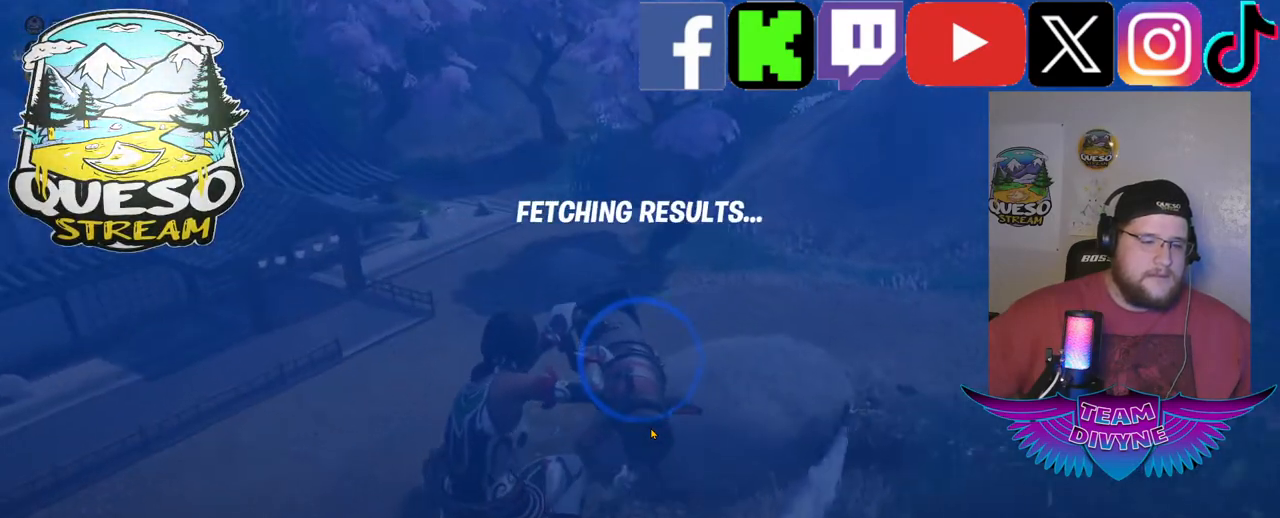
{"keys": [], "mouse": [], "mouse_move": "still", "events": []}
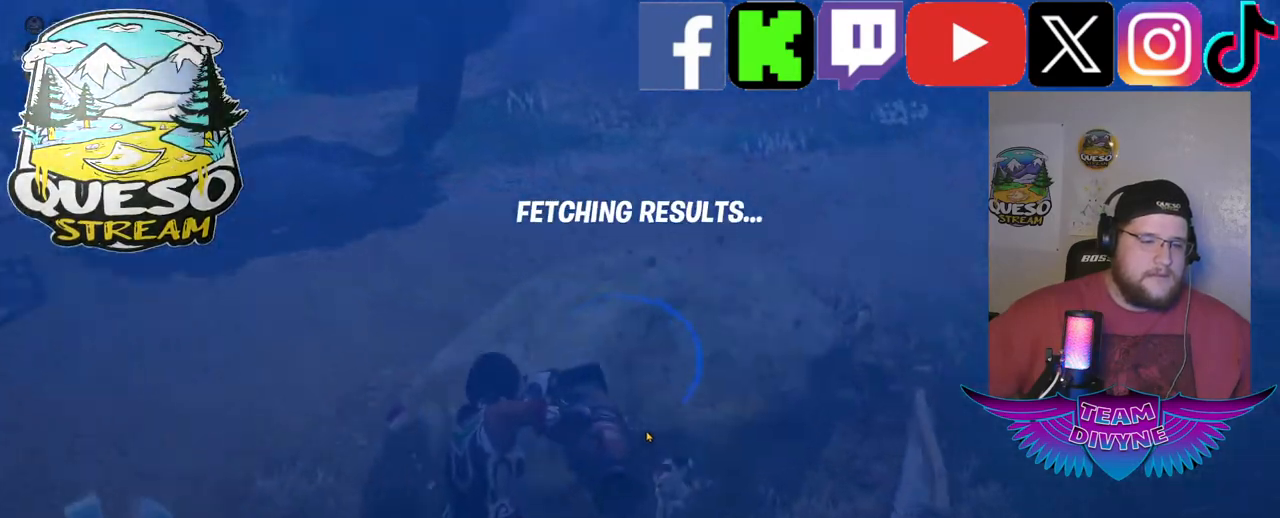
{"keys": [], "mouse": [], "mouse_move": "still", "events": []}
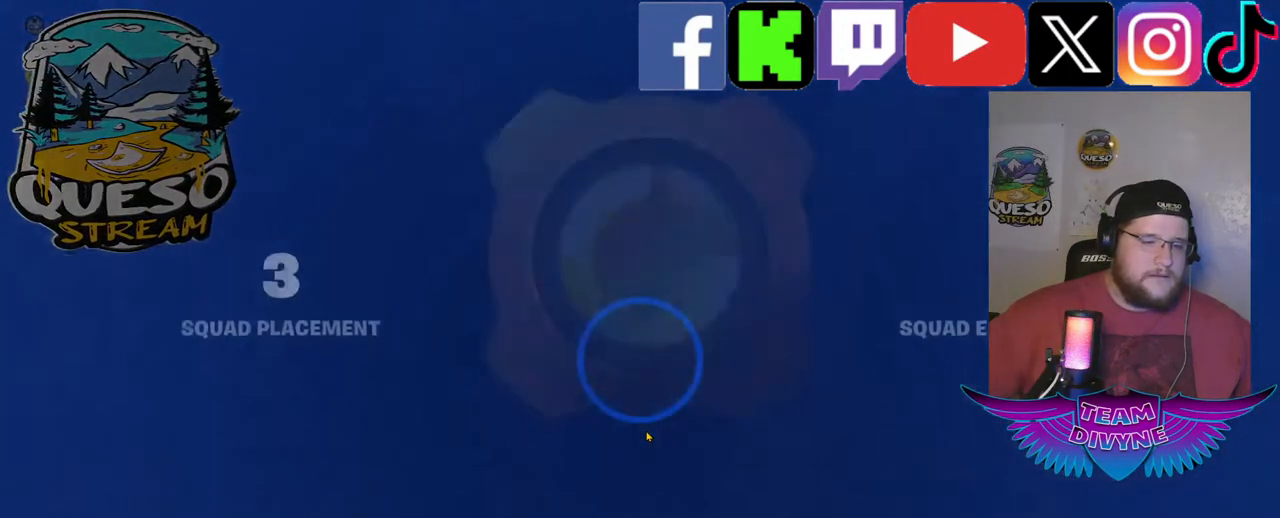
{"keys": [], "mouse": [], "mouse_move": "still", "events": []}
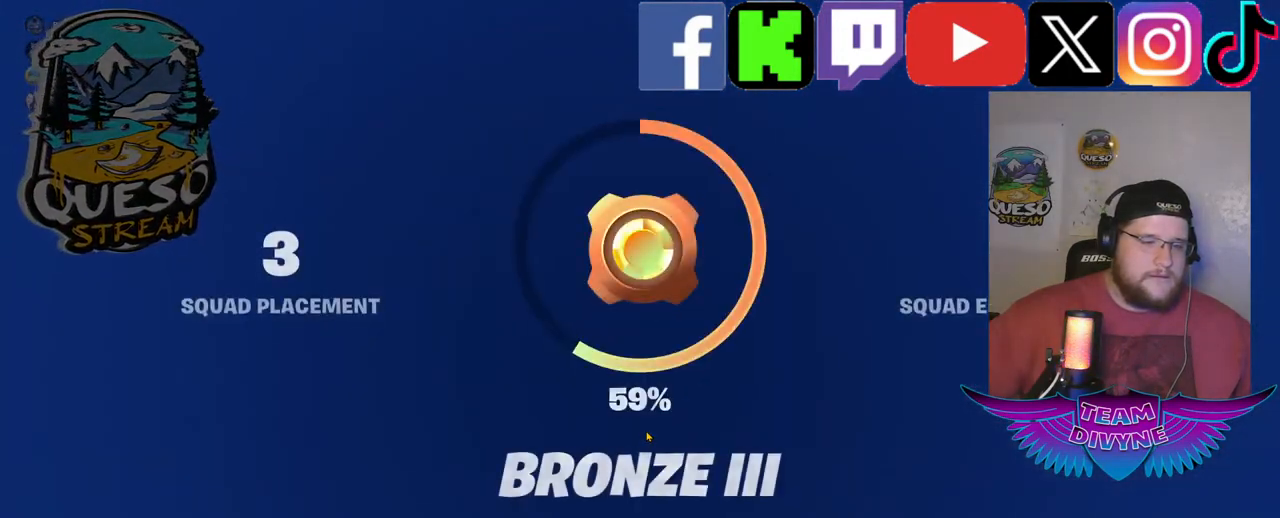
{"keys": [], "mouse": [], "mouse_move": "up-left", "events": []}
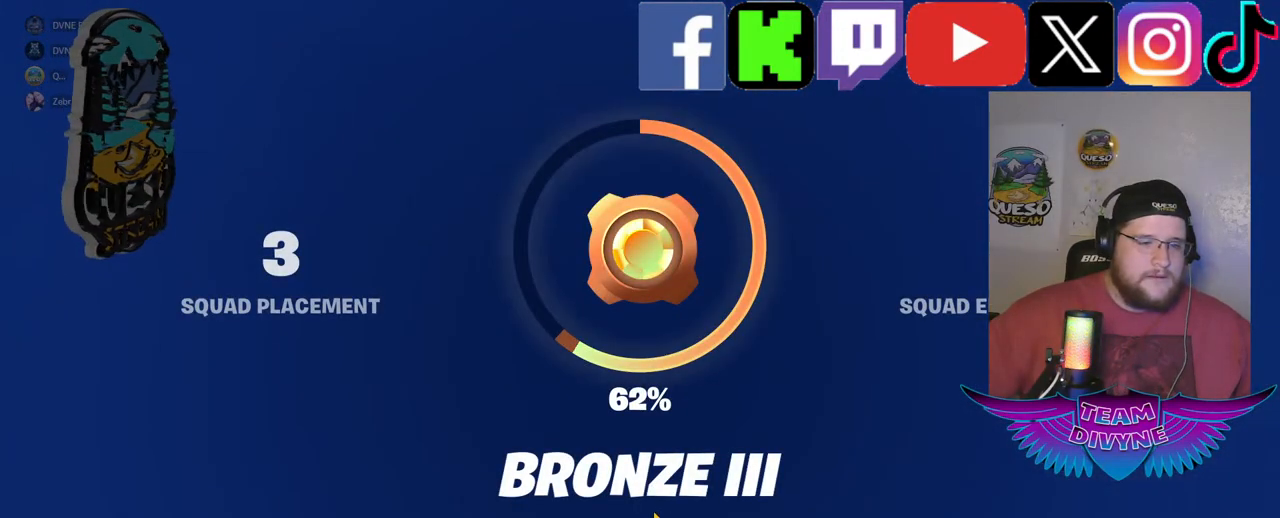
{"keys": [], "mouse": [], "mouse_move": "still", "events": []}
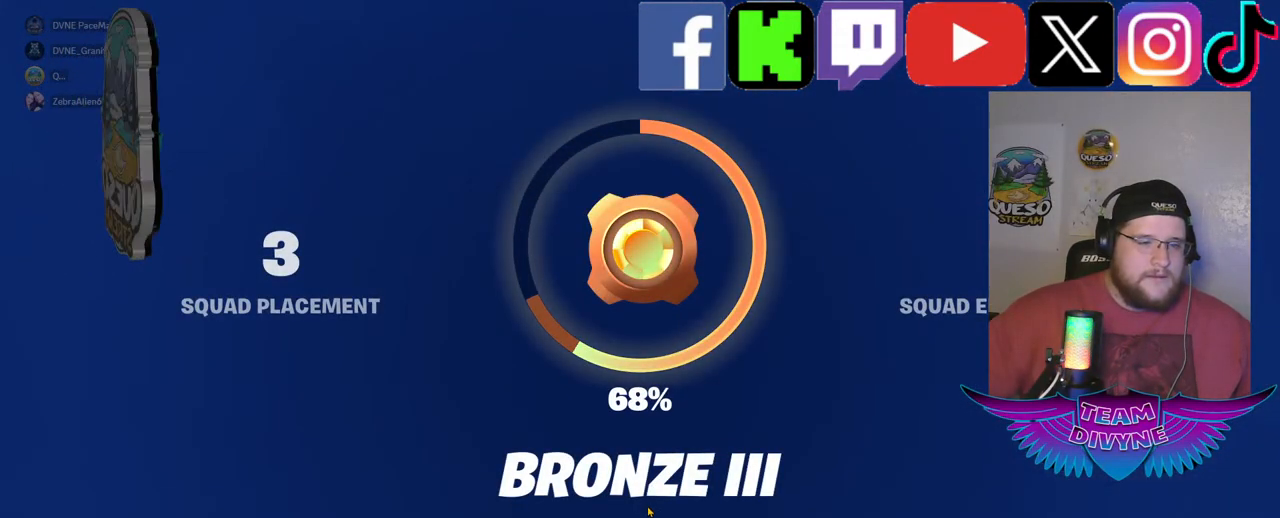
{"keys": [], "mouse": [], "mouse_move": "still", "events": []}
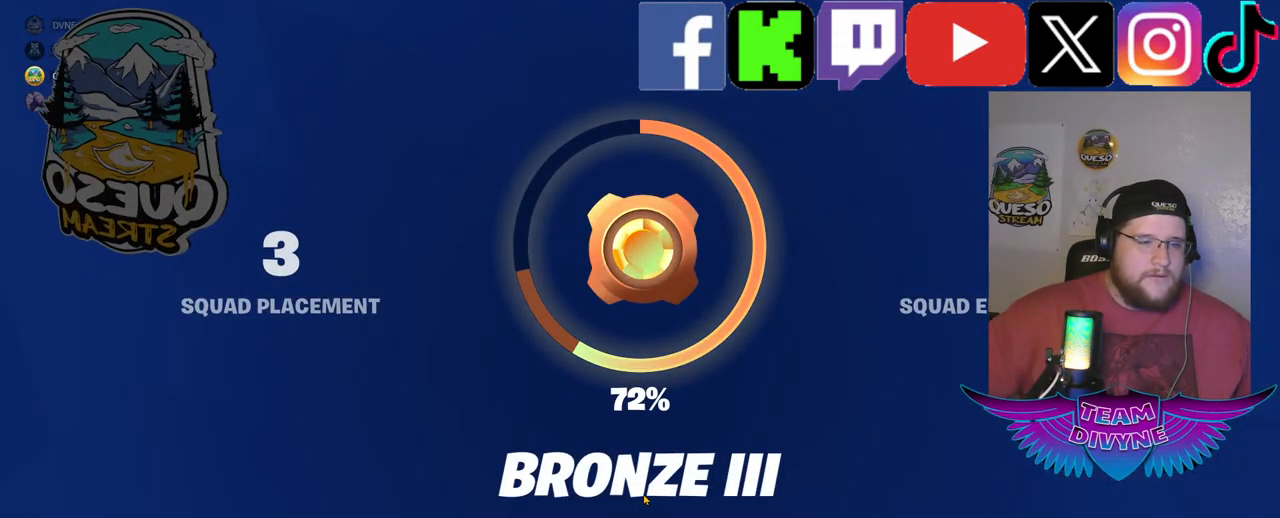
{"keys": [], "mouse": [], "mouse_move": "up", "events": []}
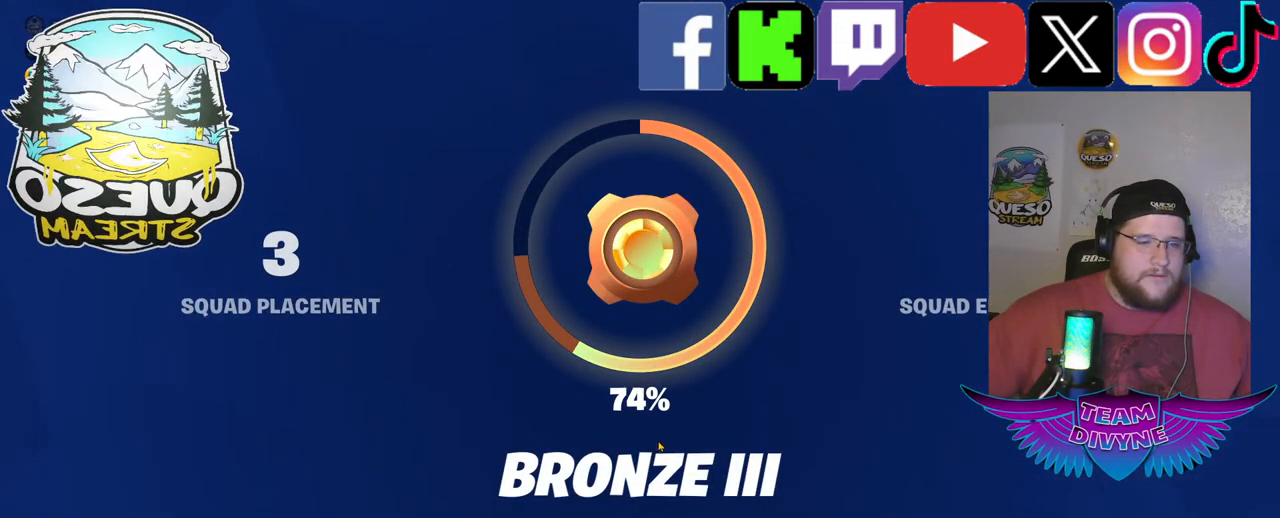
{"keys": [], "mouse": [], "mouse_move": "still", "events": []}
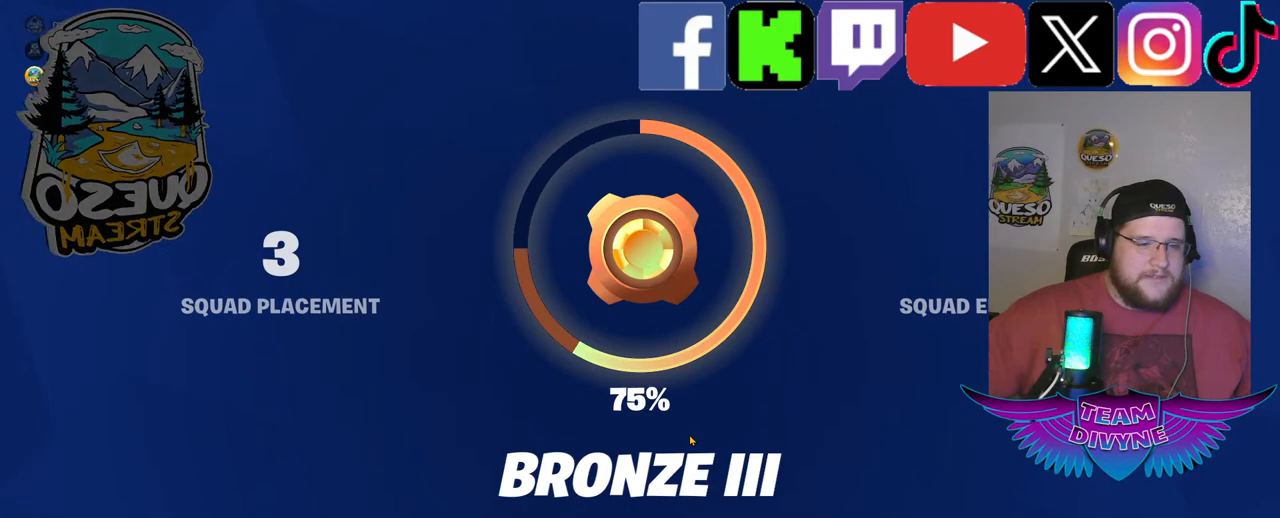
{"keys": [], "mouse": [], "mouse_move": "still", "events": []}
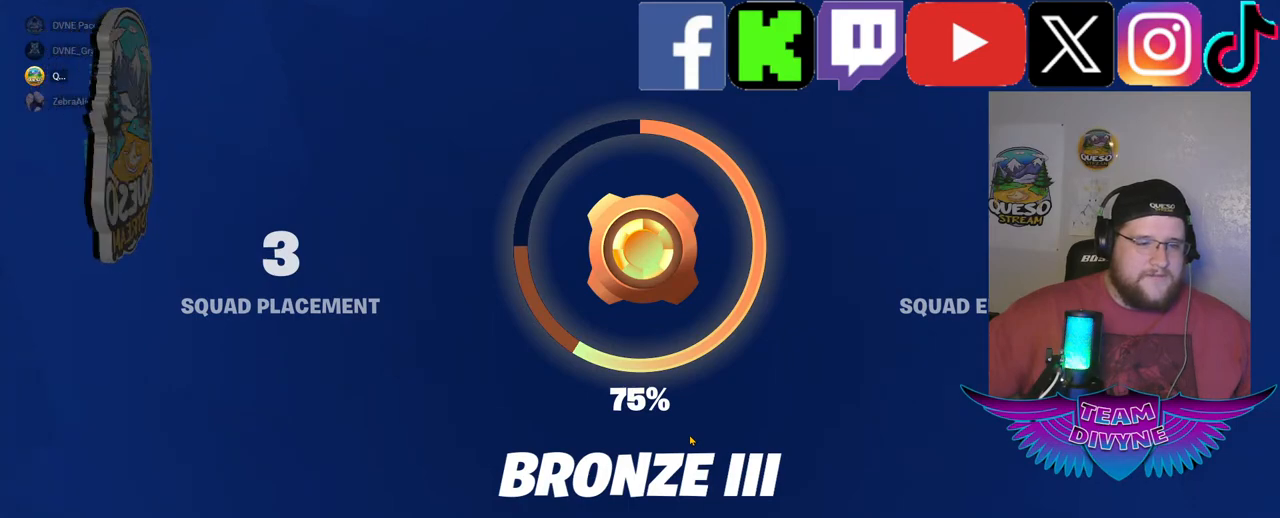
{"keys": [], "mouse": [], "mouse_move": "still", "events": []}
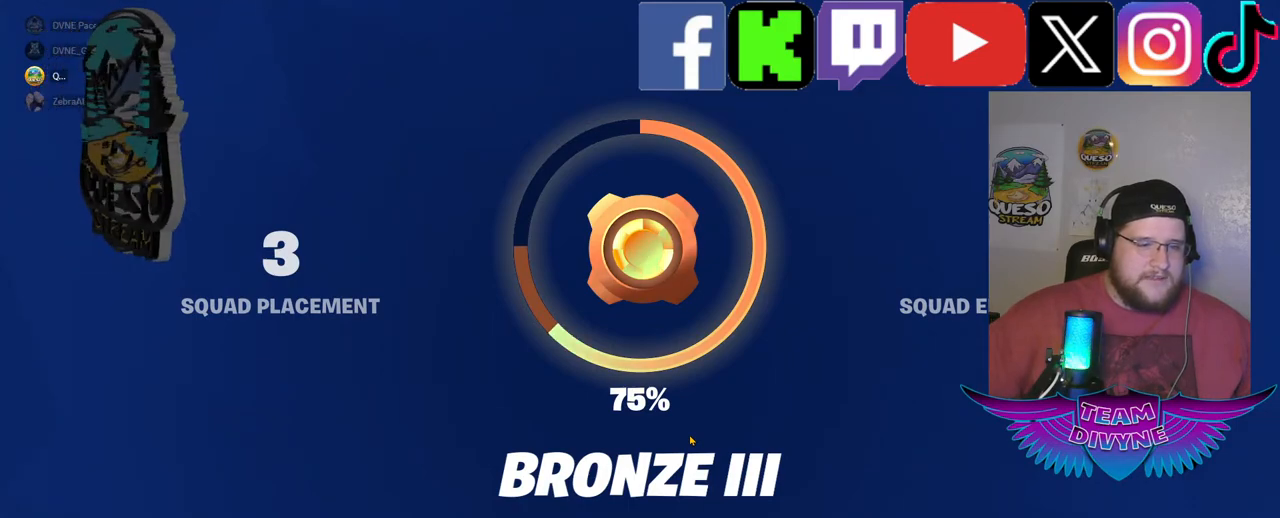
{"keys": [], "mouse": [], "mouse_move": "still", "events": []}
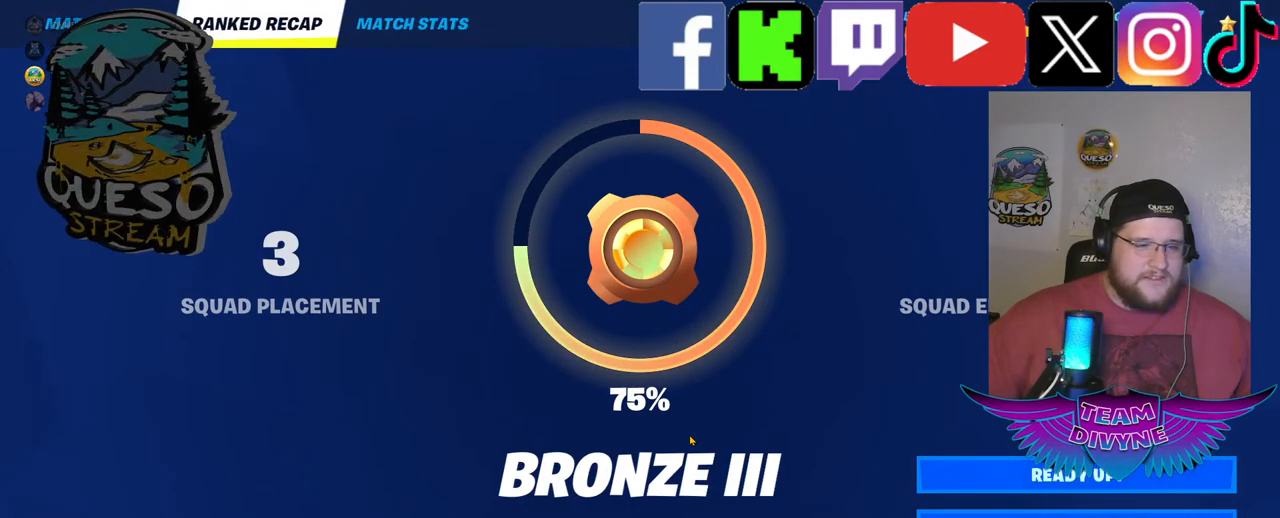
{"keys": [], "mouse": [], "mouse_move": "down-right", "events": []}
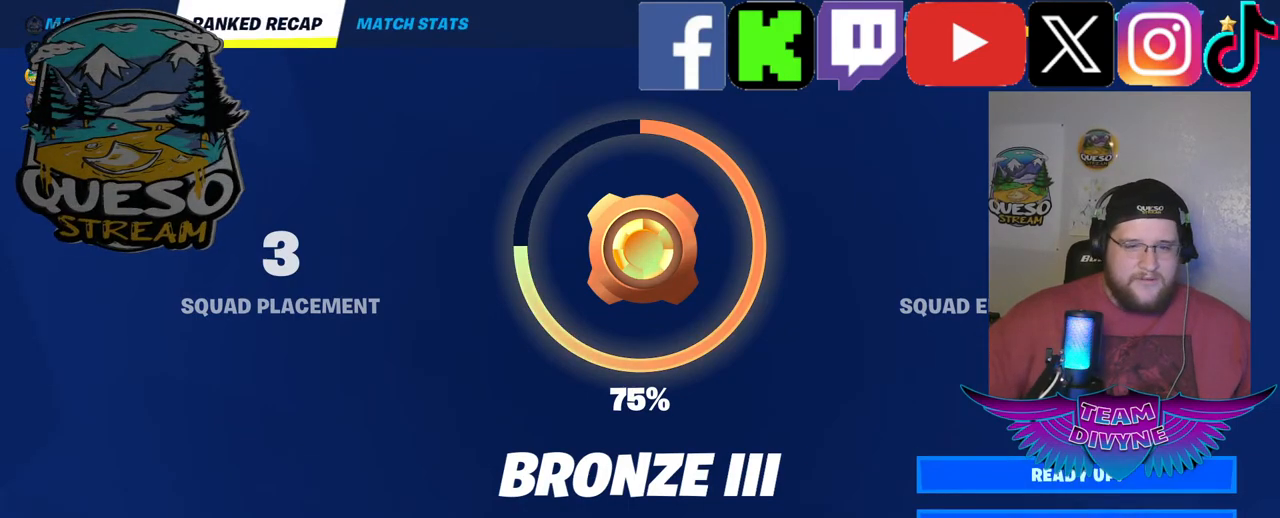
{"keys": [], "mouse": [], "mouse_move": "left", "events": []}
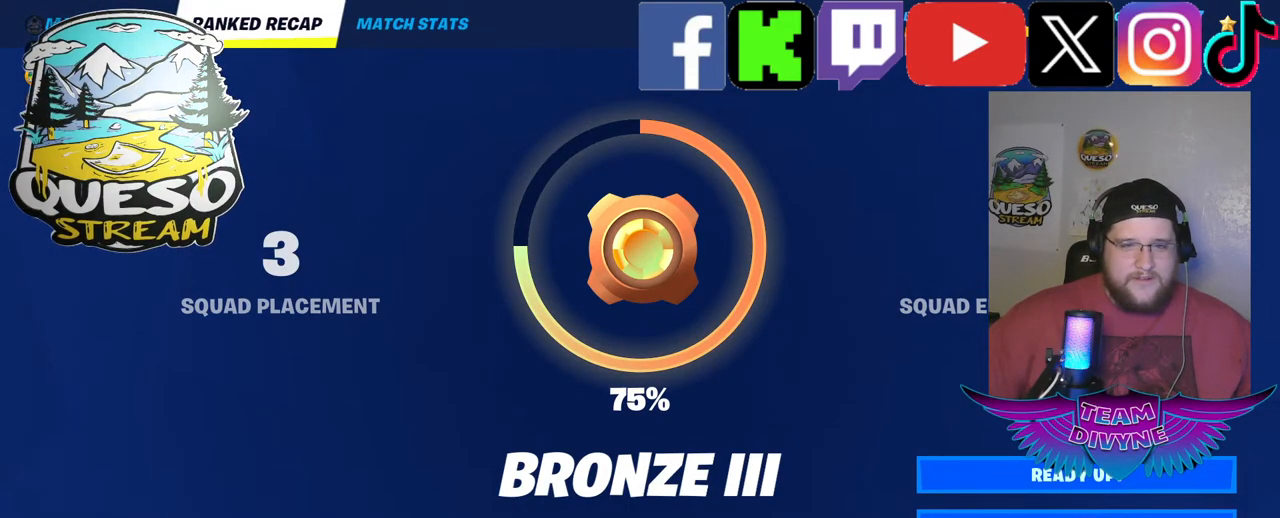
{"keys": [], "mouse": [], "mouse_move": "right", "events": []}
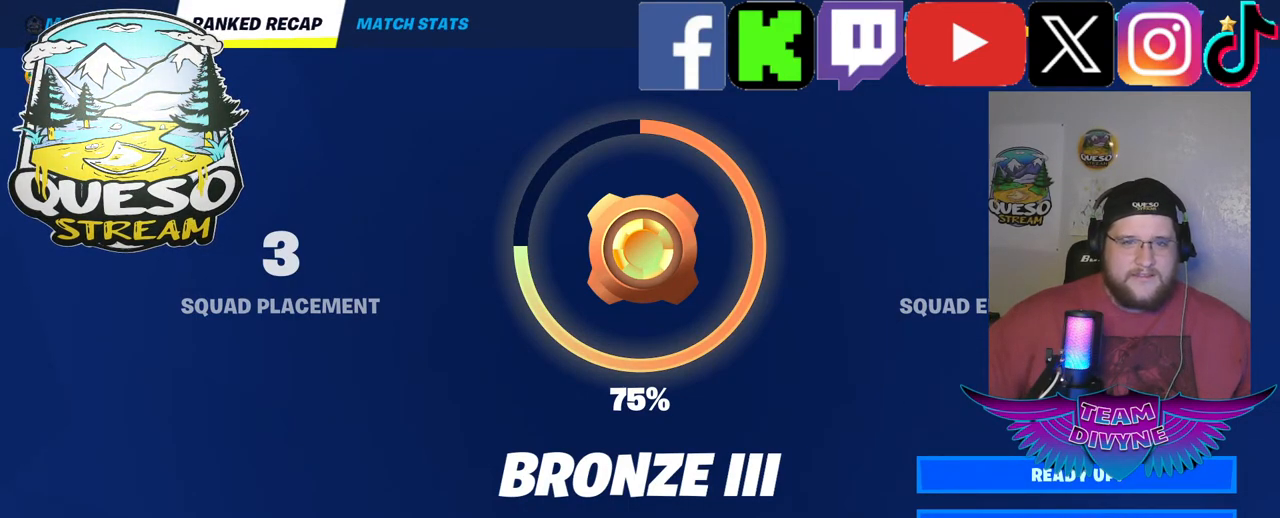
{"keys": [], "mouse": [], "mouse_move": "still", "events": []}
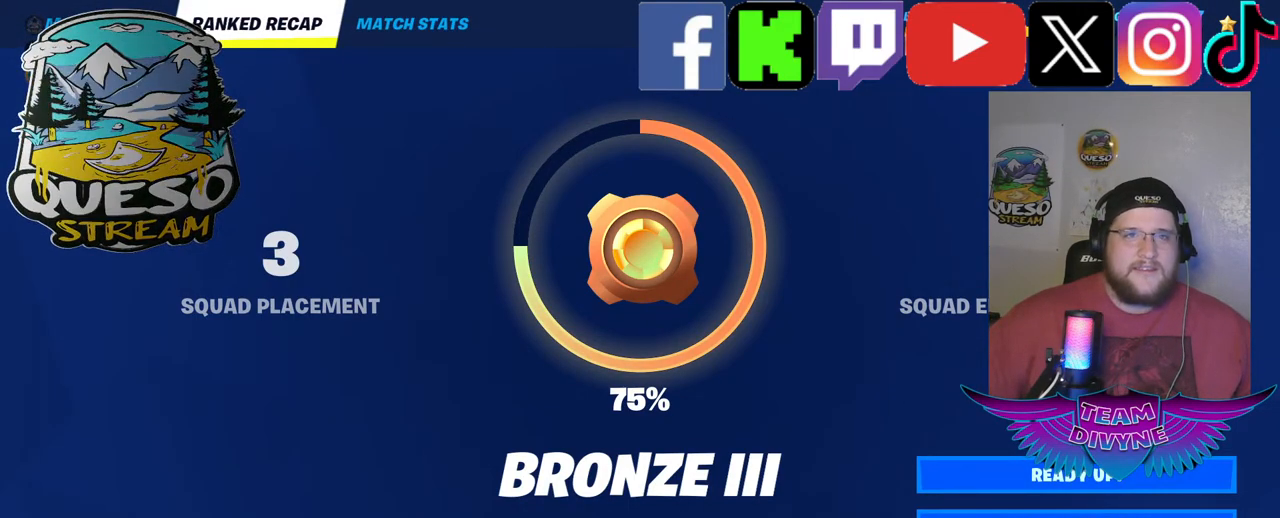
{"keys": [], "mouse": [], "mouse_move": "right", "events": []}
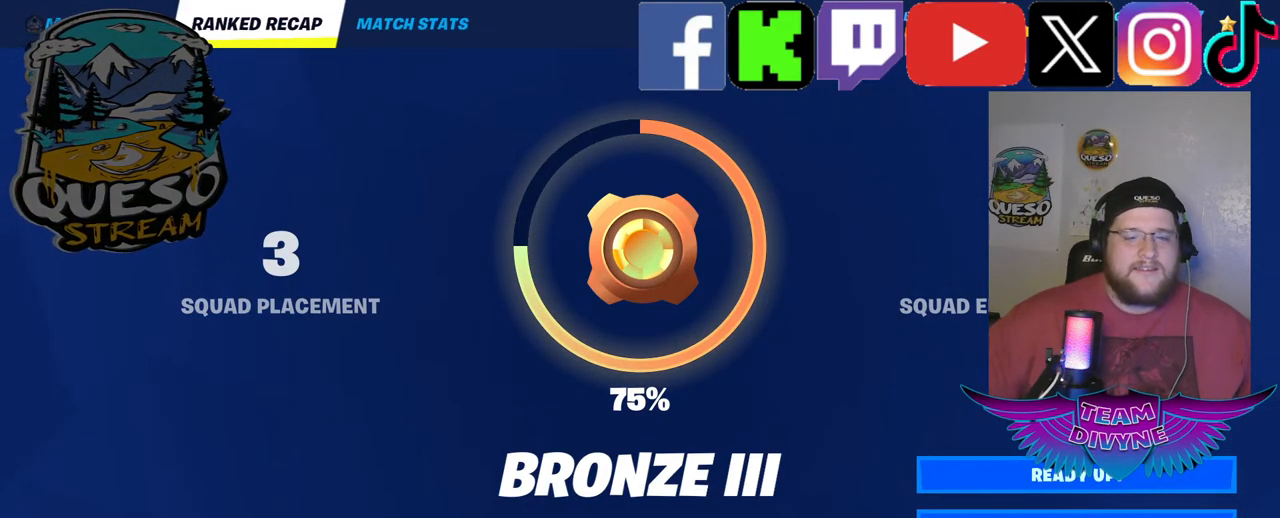
{"keys": [], "mouse": [], "mouse_move": "still", "events": []}
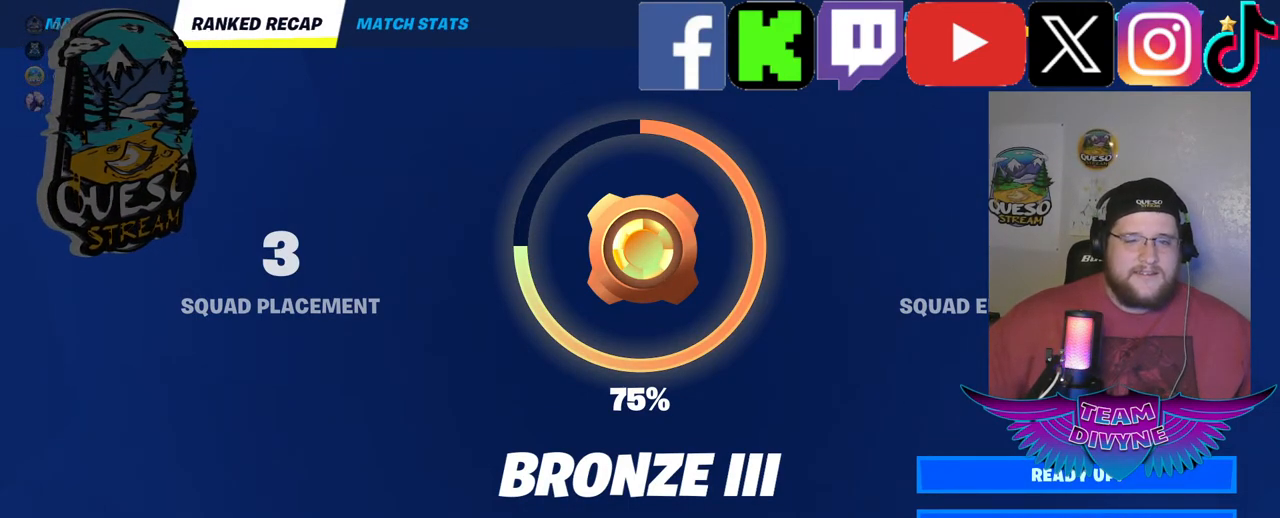
{"keys": [], "mouse": [], "mouse_move": "up-left", "events": [[150, "mouse_left", "down"], [234, "mouse_left", "up"]]}
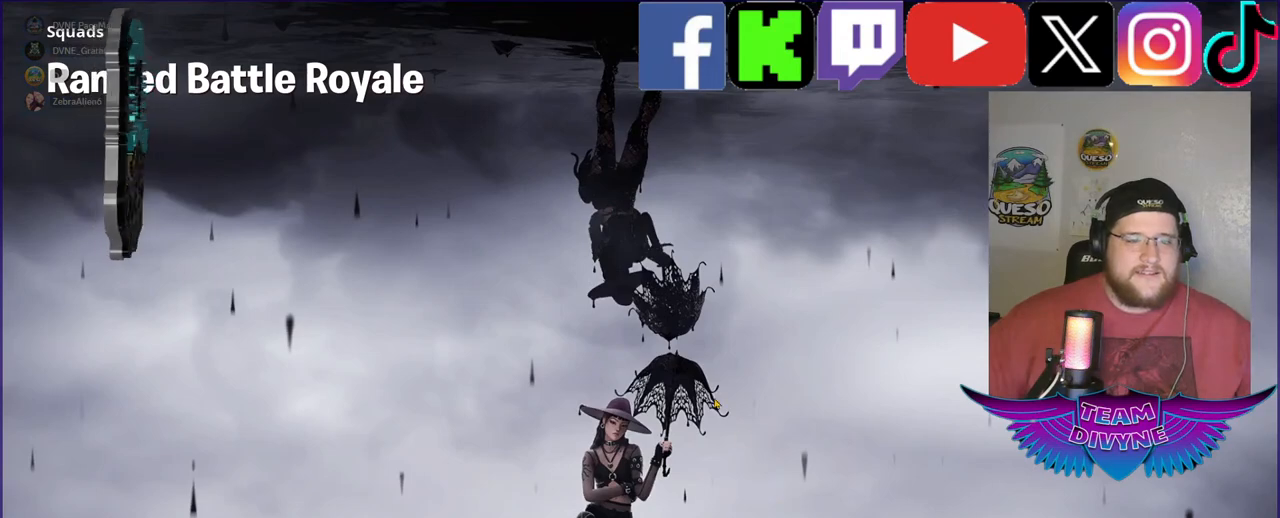
{"keys": [], "mouse": [], "mouse_move": "still", "events": []}
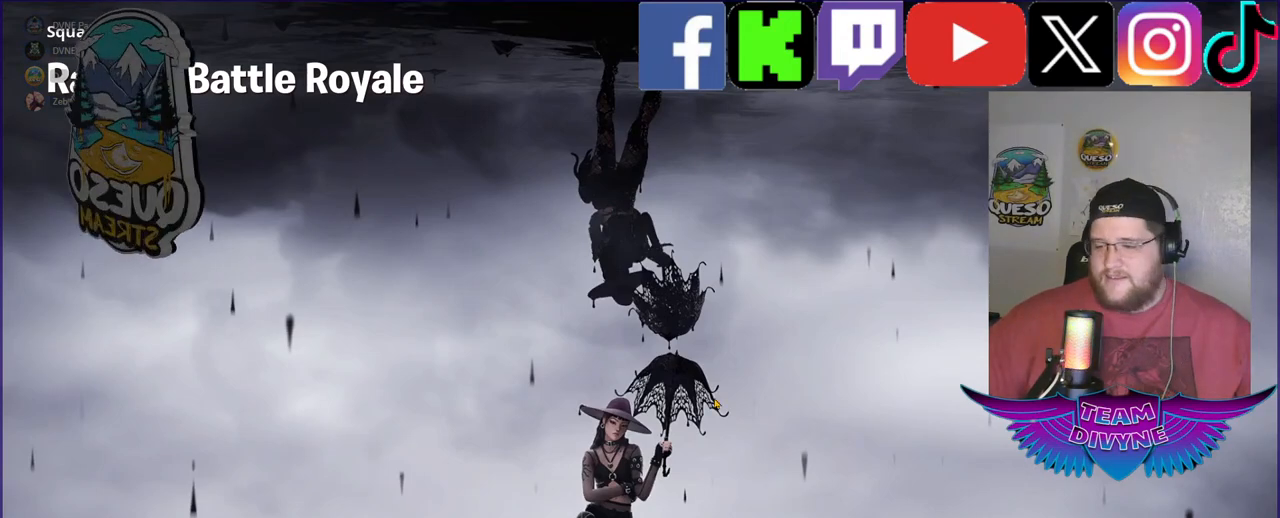
{"keys": [], "mouse": [], "mouse_move": "still", "events": []}
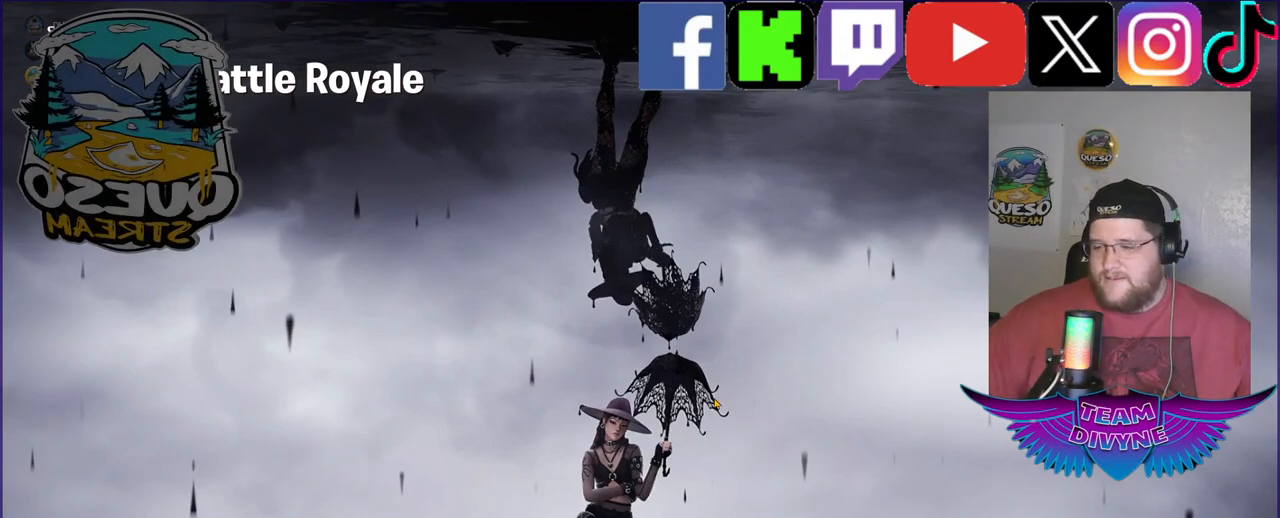
{"keys": [], "mouse": [], "mouse_move": "up-left", "events": []}
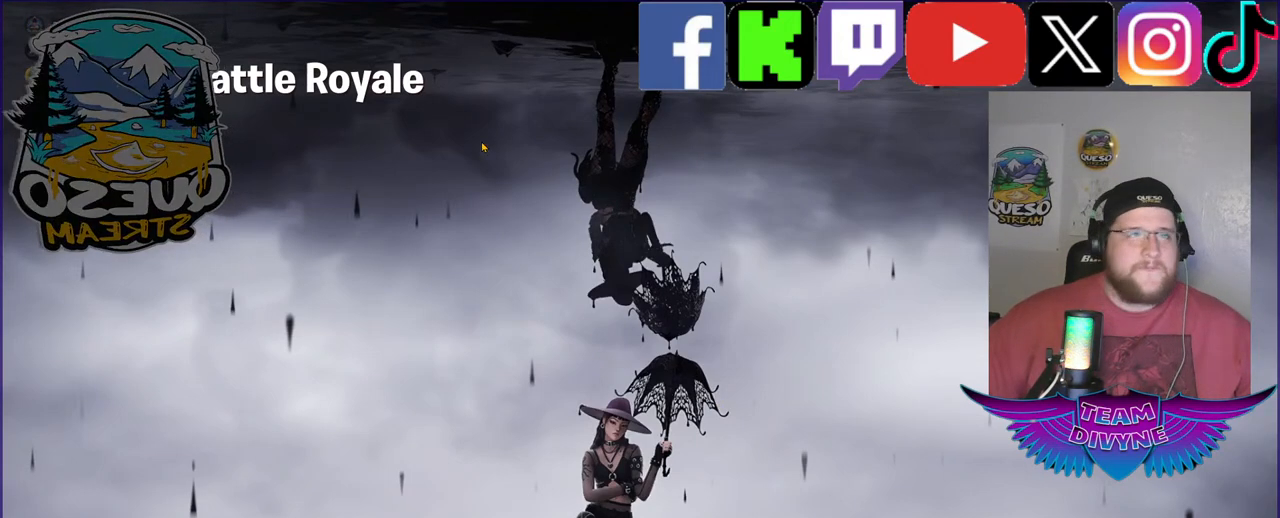
{"keys": [], "mouse": [], "mouse_move": "still", "events": []}
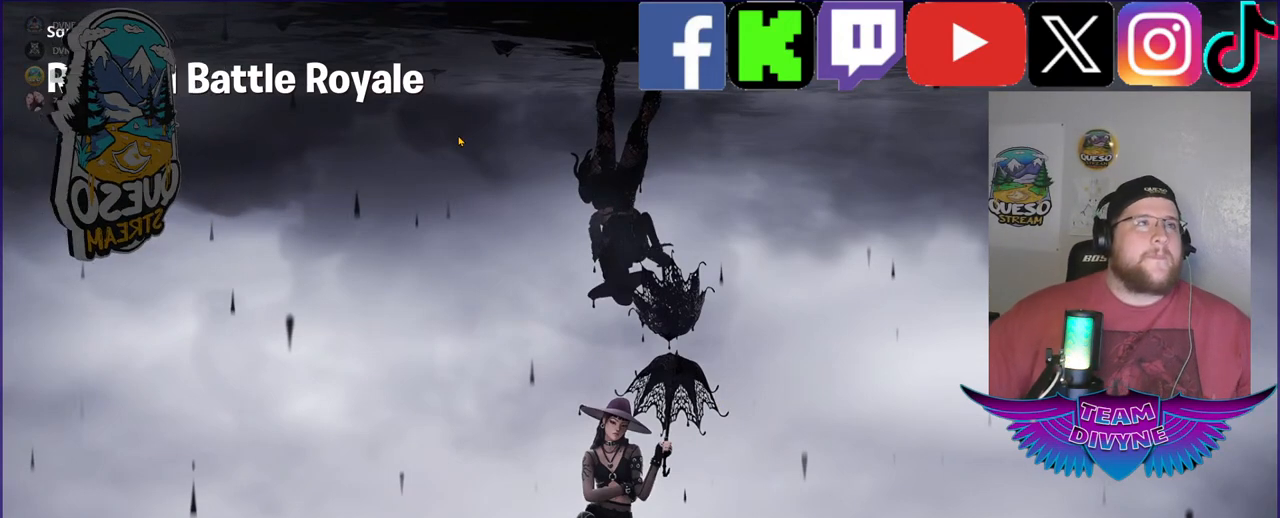
{"keys": [], "mouse": [], "mouse_move": "still", "events": []}
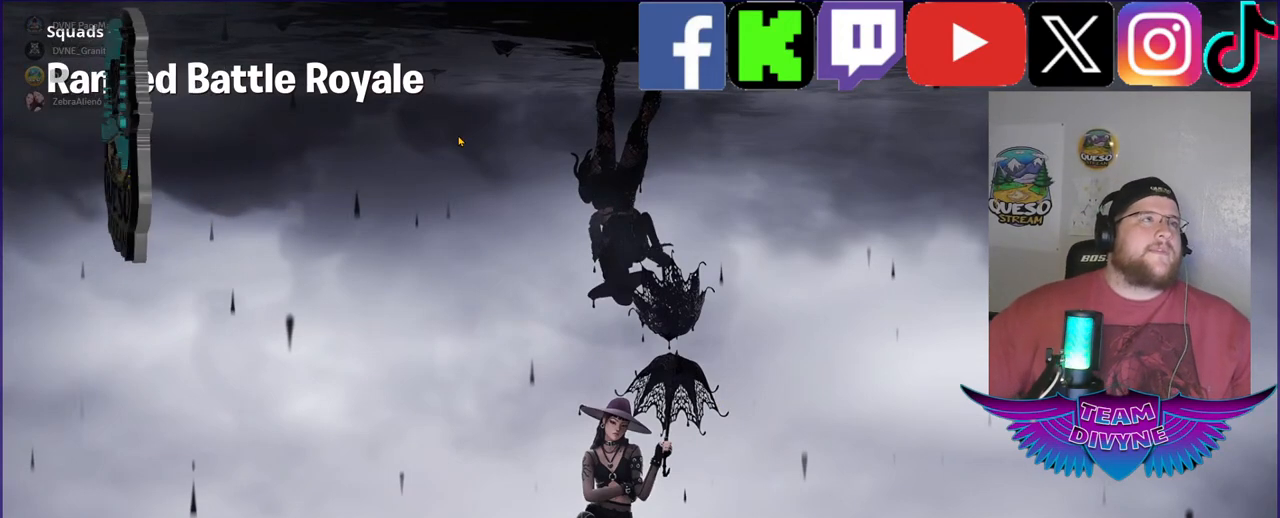
{"keys": [], "mouse": [], "mouse_move": "still", "events": []}
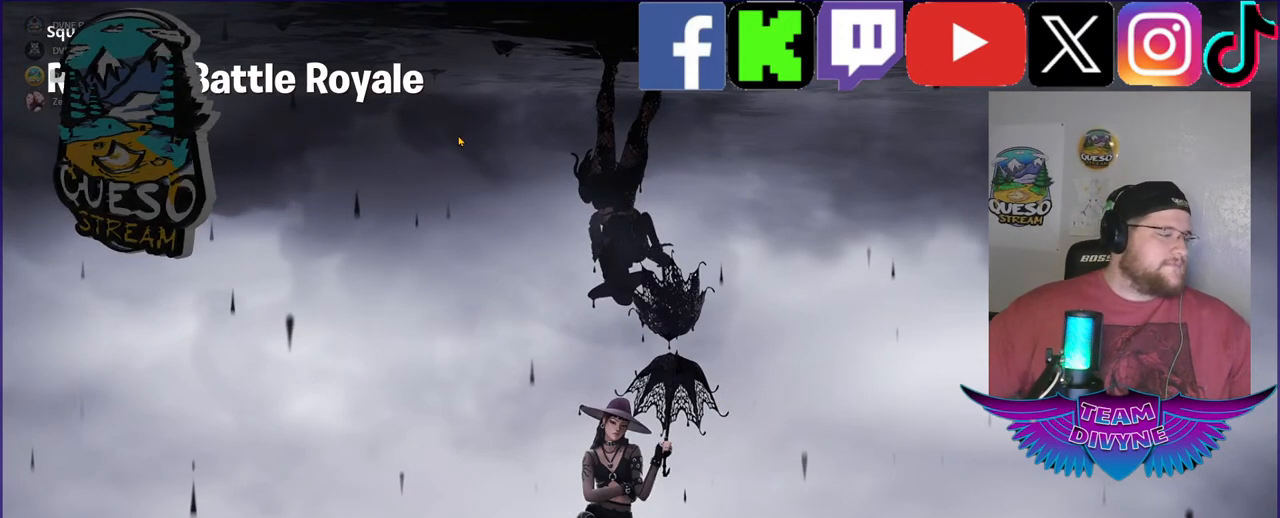
{"keys": [], "mouse": [], "mouse_move": "still", "events": []}
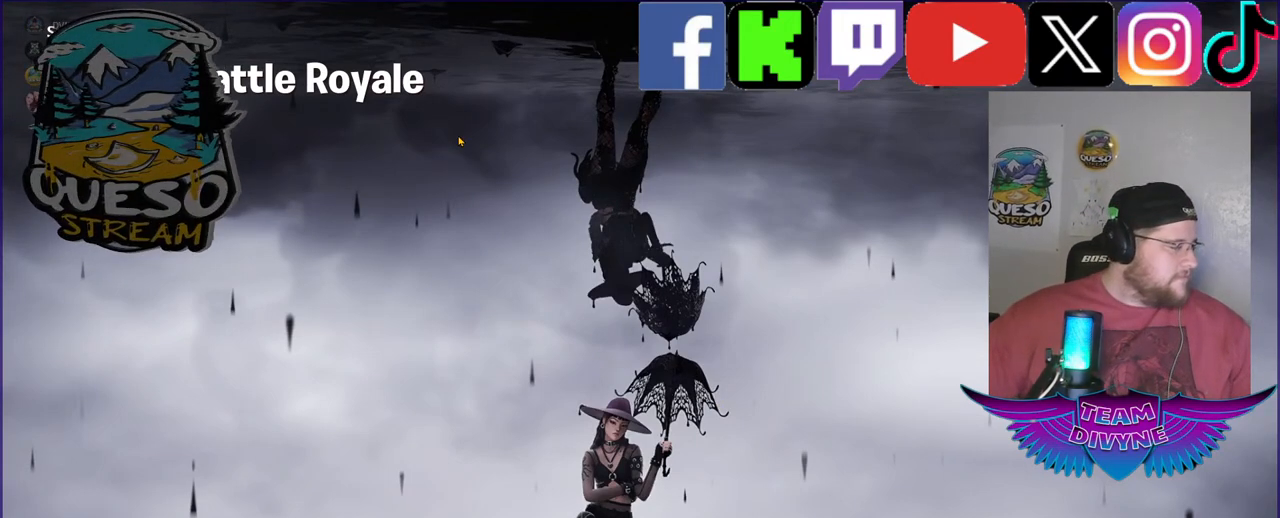
{"keys": [], "mouse": [], "mouse_move": "still", "events": []}
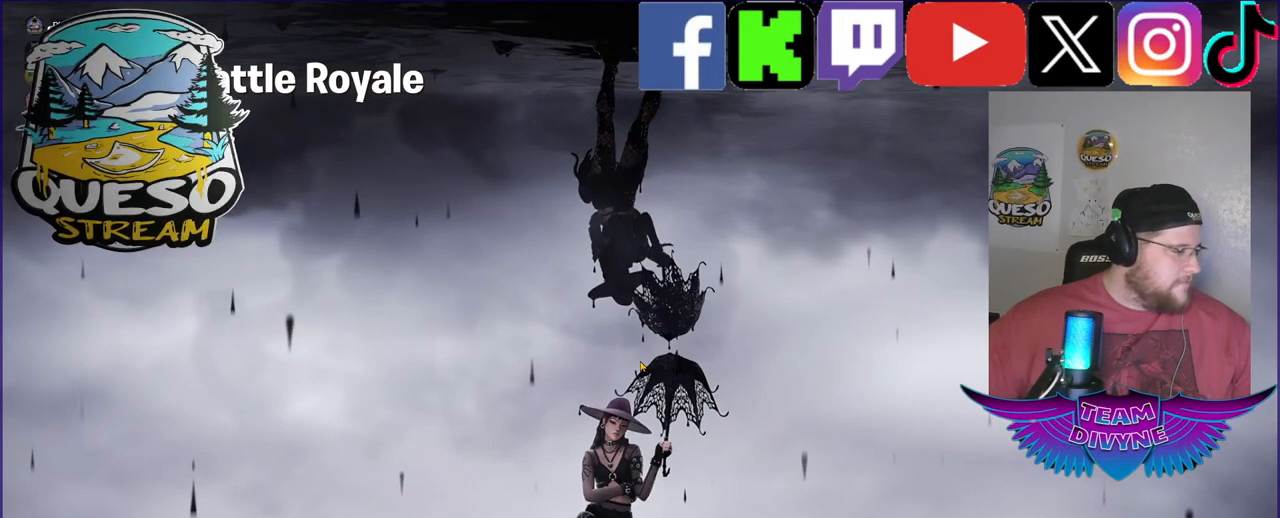
{"keys": [], "mouse": [], "mouse_move": "still", "events": []}
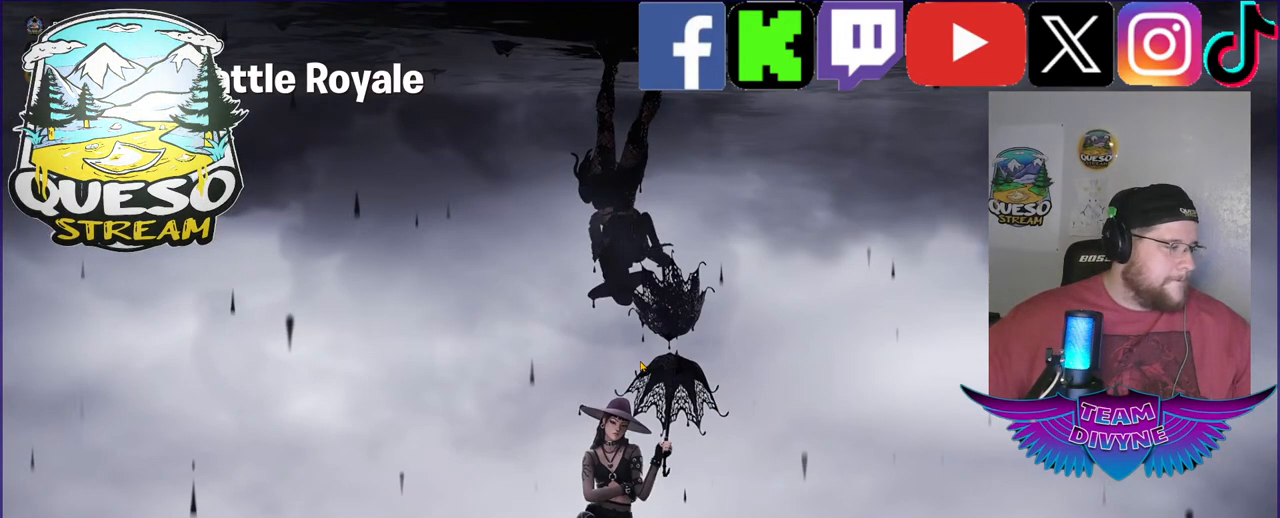
{"keys": [], "mouse": [], "mouse_move": "still", "events": []}
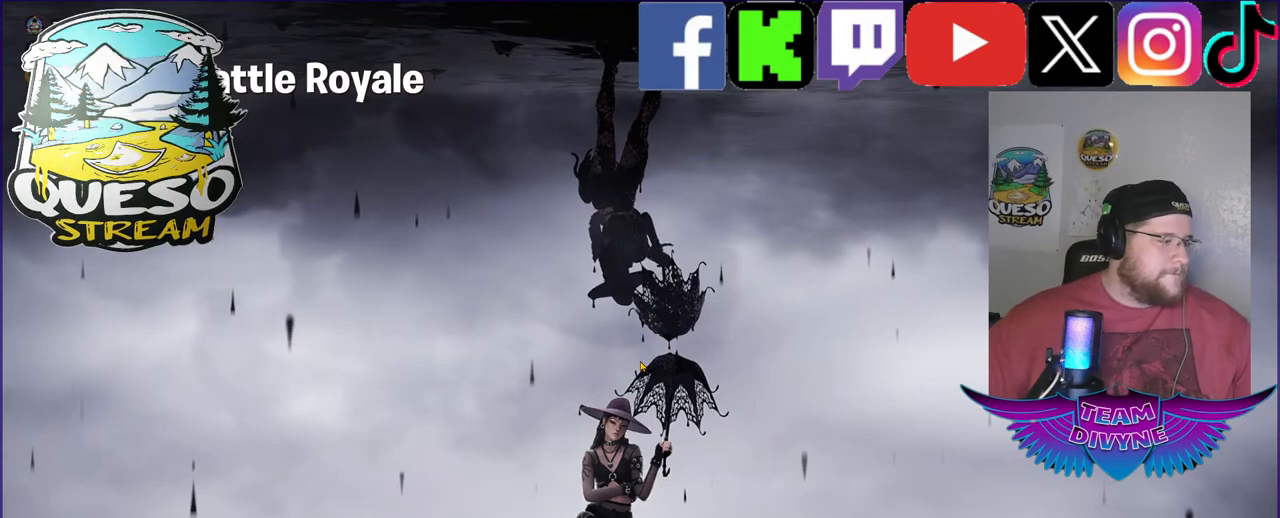
{"keys": [], "mouse": [], "mouse_move": "still", "events": []}